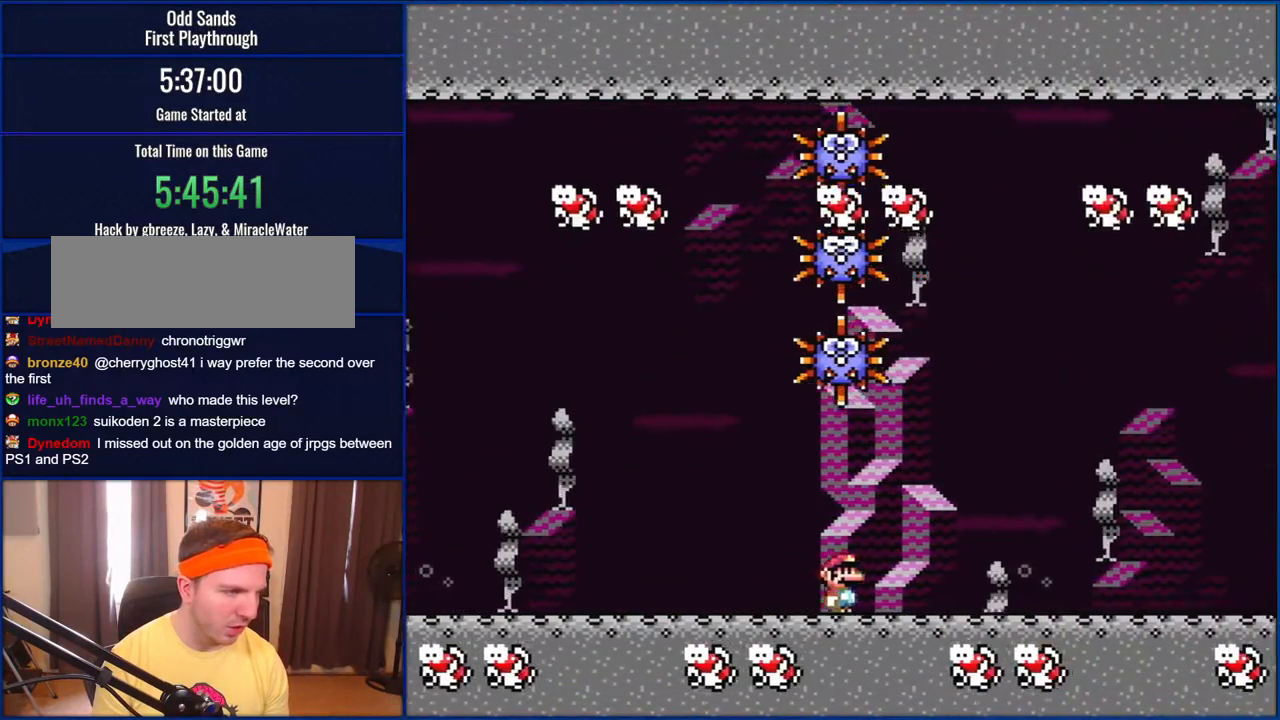
Gameplay with a controller (Nintendo layout); each line is a JSON object with the inputs held at the frame after it. "events" lists button and stick changes between this image and that frame as [ms after this image, input, new state], when the widget could be followed in between. Not read: L1 L3 R1 R3.
{"buttons": ["Y"], "events": [[250, "DPAD_RIGHT", "up"], [317, "DPAD_LEFT", "down"], [400, "DPAD_LEFT", "up"]]}
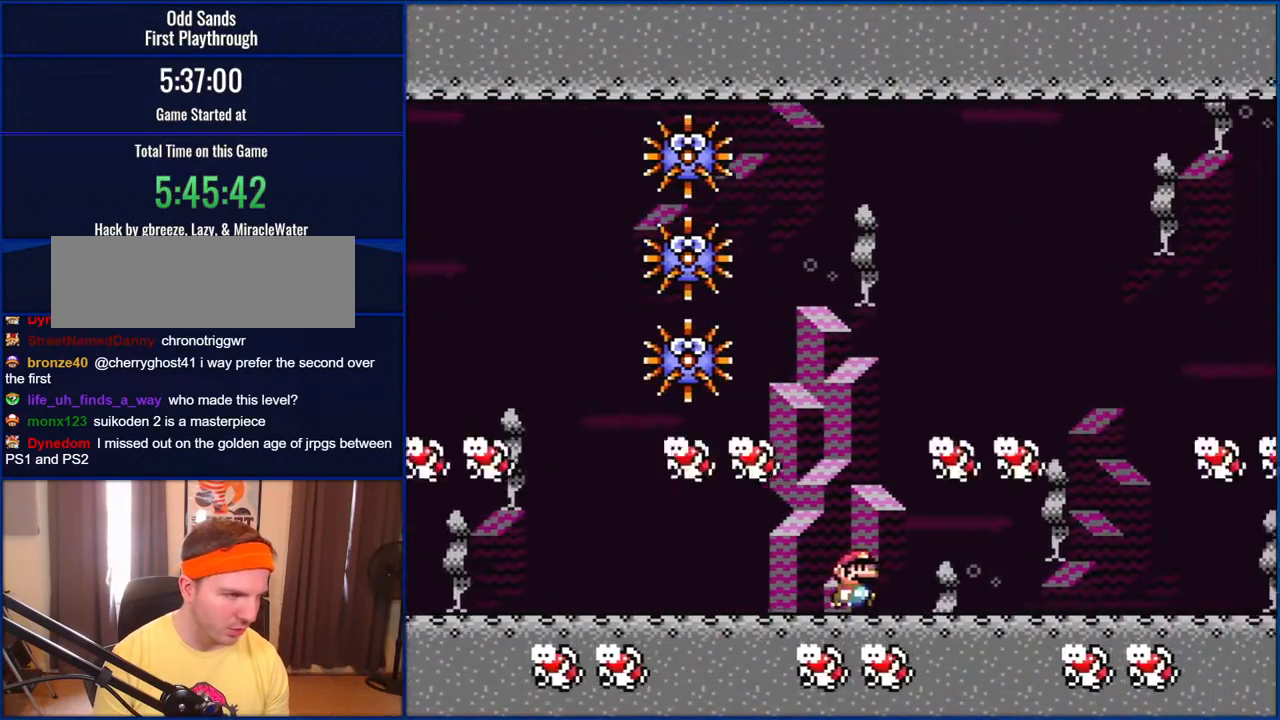
{"buttons": ["Y", "DPAD_LEFT"], "events": [[50, "DPAD_RIGHT", "down"], [383, "DPAD_RIGHT", "up"], [400, "DPAD_LEFT", "down"]]}
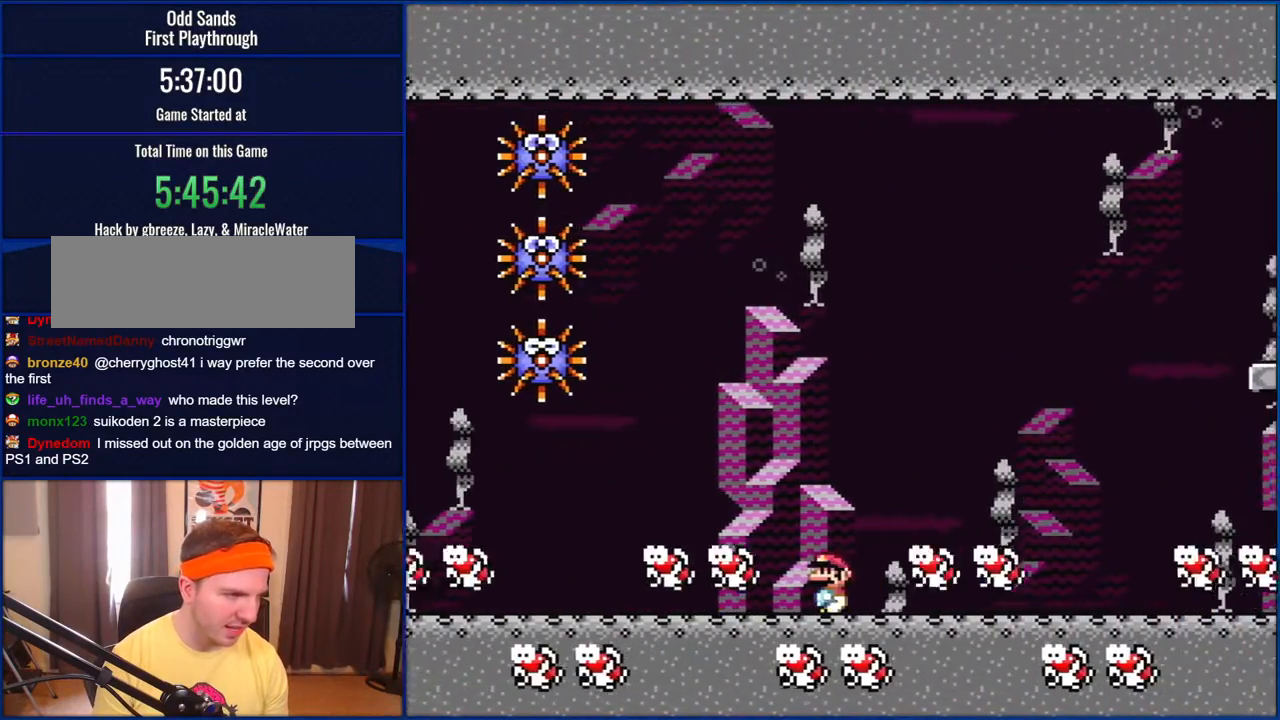
{"buttons": ["Y", "DPAD_RIGHT"], "events": [[17, "DPAD_LEFT", "up"], [150, "DPAD_RIGHT", "down"]]}
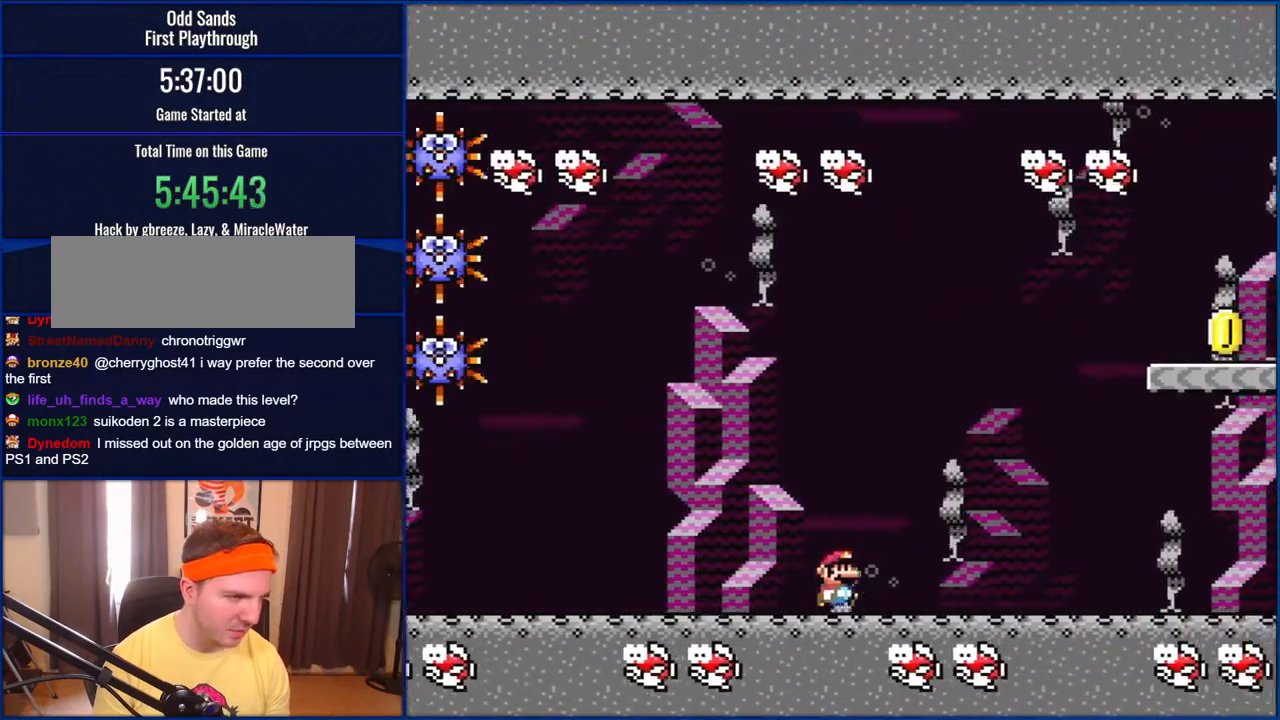
{"buttons": ["Y", "DPAD_RIGHT"], "events": [[133, "DPAD_RIGHT", "up"], [217, "DPAD_LEFT", "down"], [333, "DPAD_LEFT", "up"], [483, "DPAD_RIGHT", "down"]]}
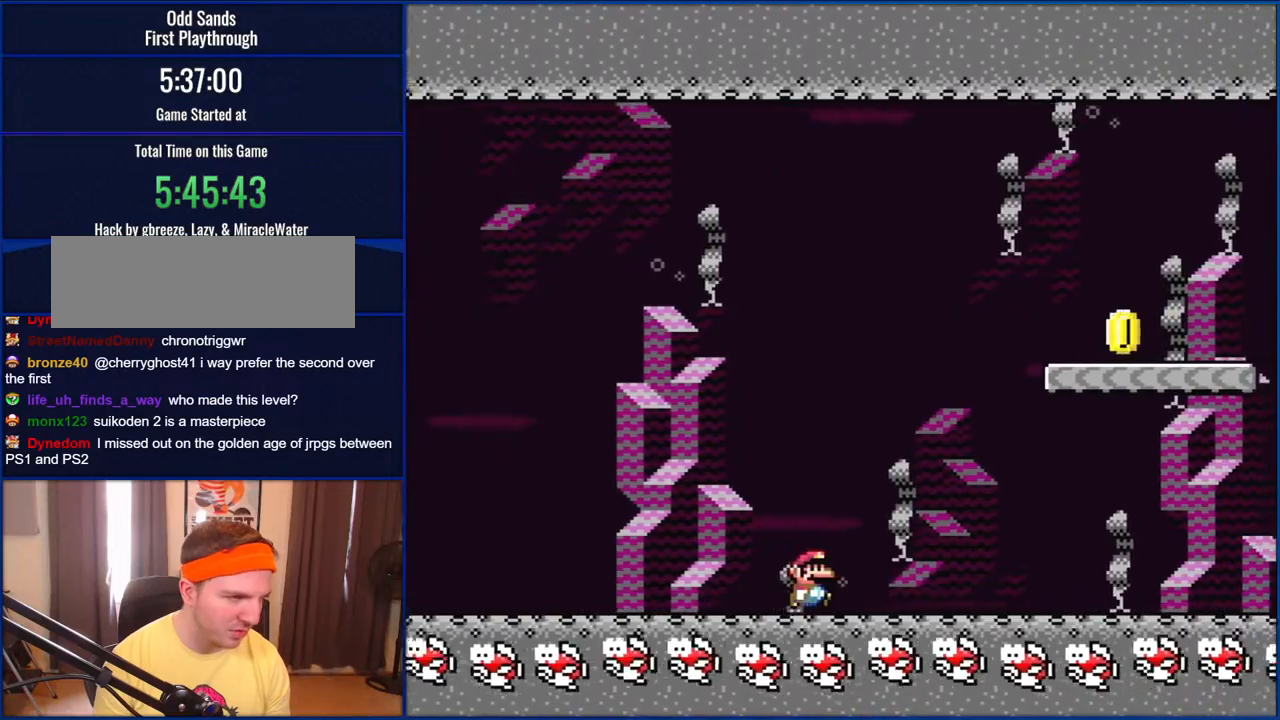
{"buttons": ["B", "Y"], "events": [[200, "B", "down"], [450, "DPAD_RIGHT", "up"]]}
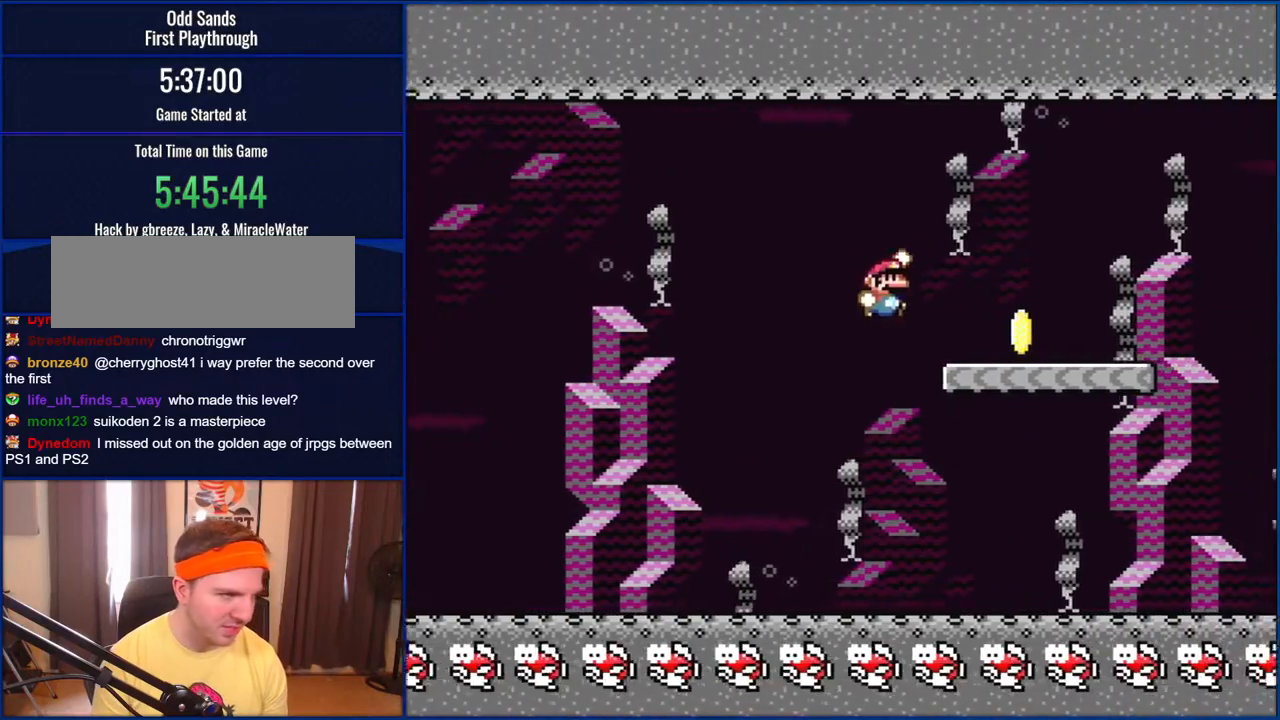
{"buttons": ["B", "Y"], "events": [[250, "DPAD_LEFT", "down"], [350, "DPAD_LEFT", "up"]]}
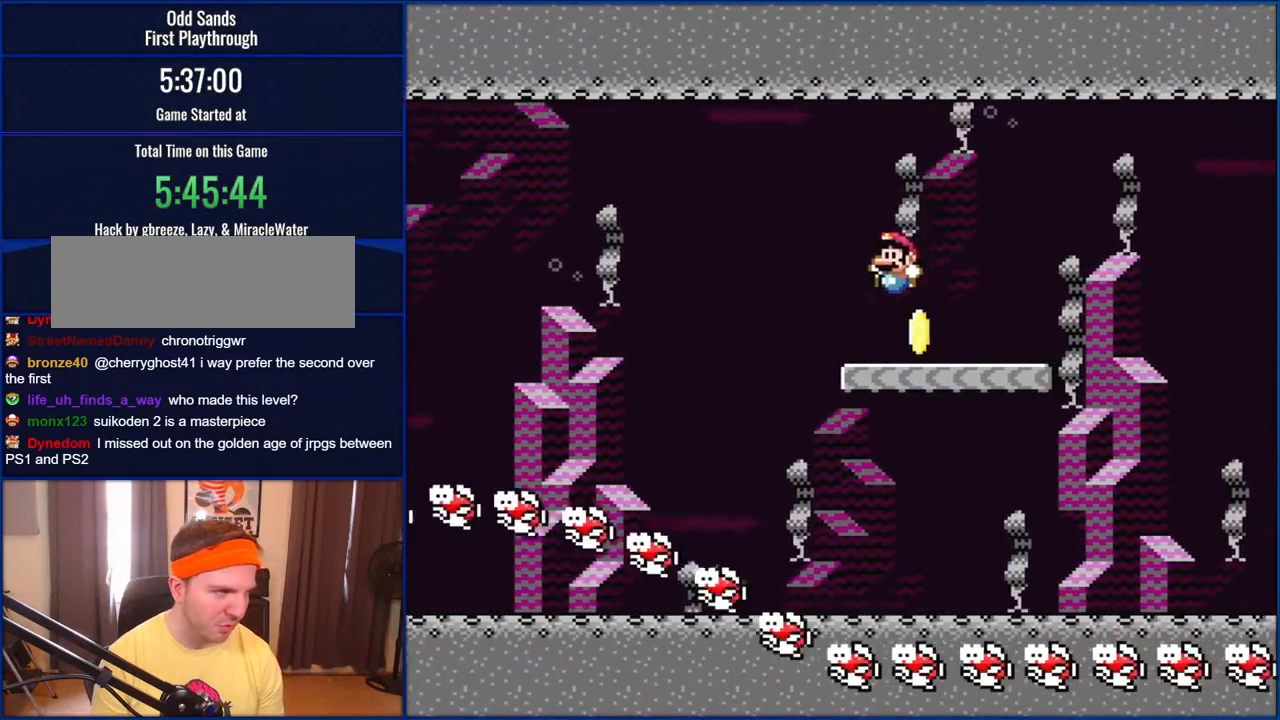
{"buttons": ["Y"], "events": [[417, "B", "up"]]}
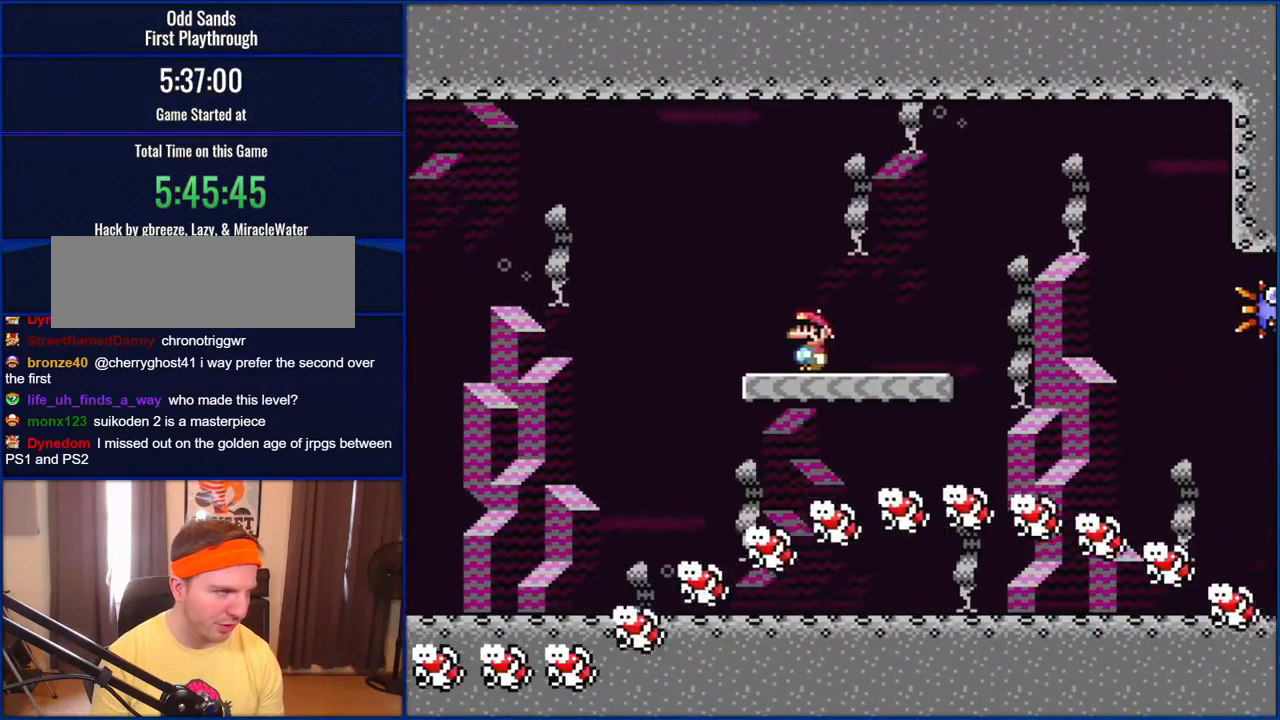
{"buttons": ["Y", "DPAD_RIGHT"], "events": [[283, "DPAD_RIGHT", "down"]]}
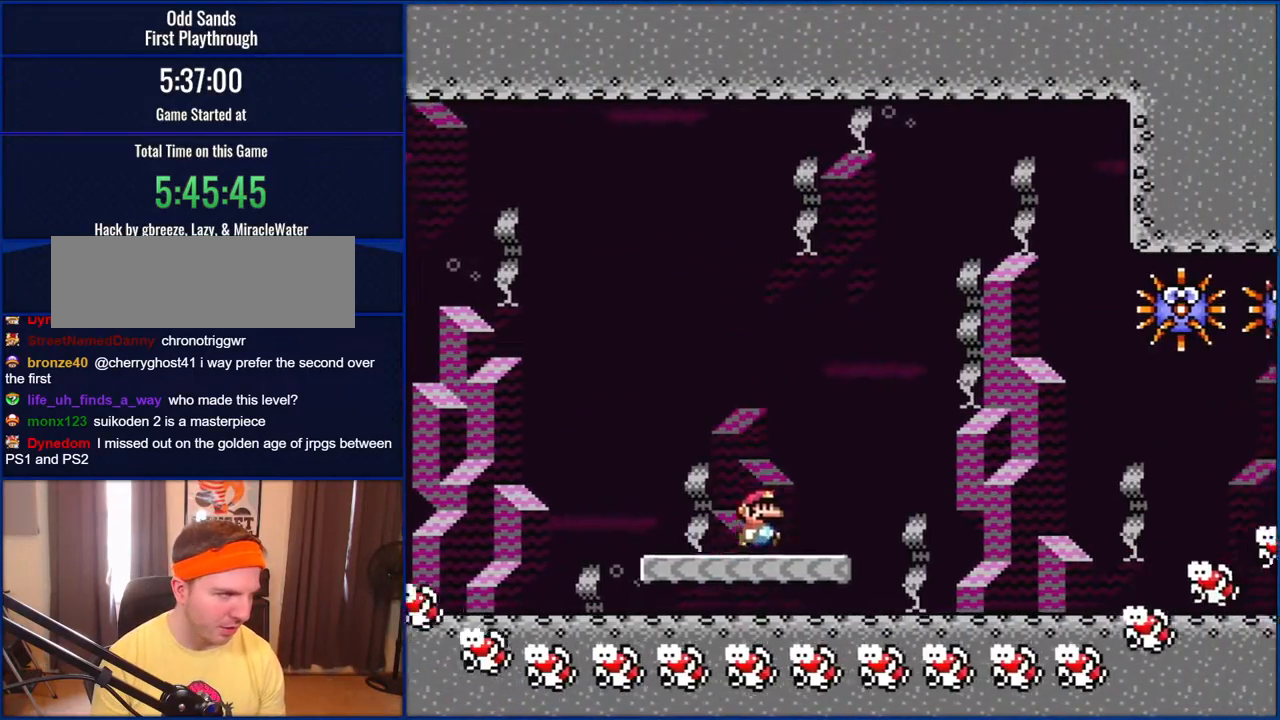
{"buttons": ["B", "Y", "DPAD_UP"], "events": [[117, "B", "down"], [483, "DPAD_RIGHT", "up"], [483, "DPAD_UP", "down"]]}
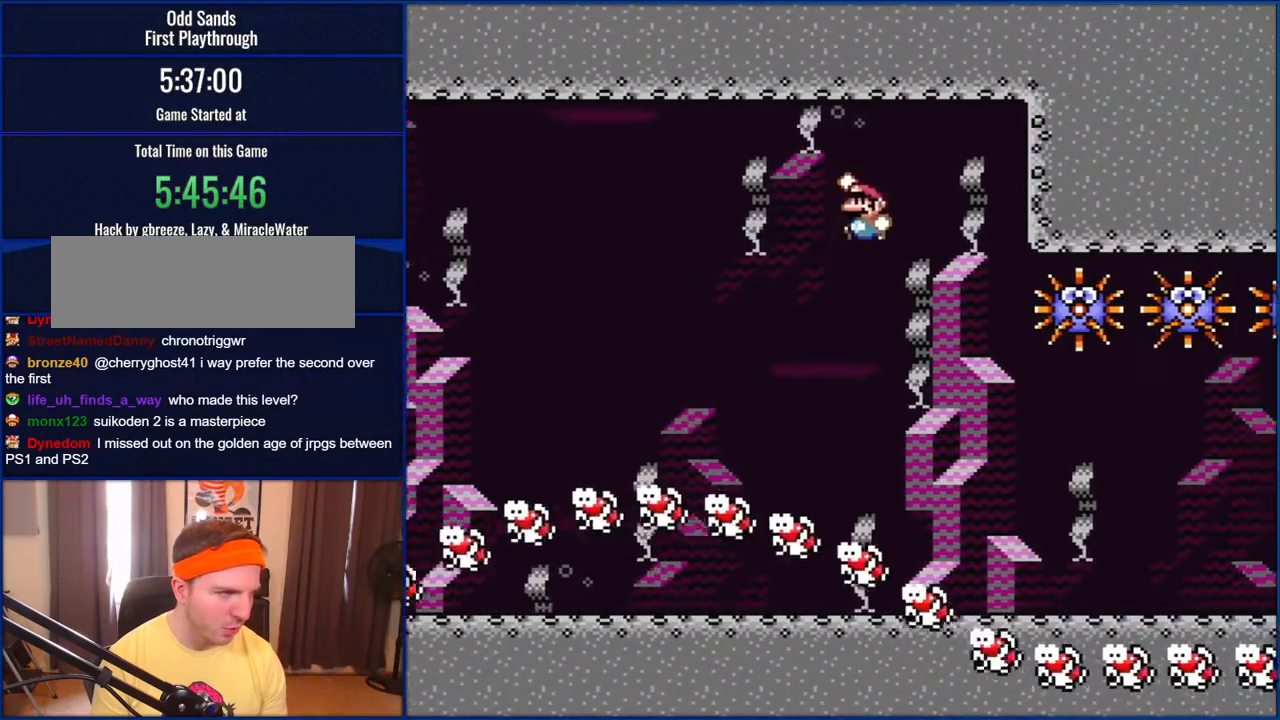
{"buttons": ["B", "Y", "DPAD_RIGHT"], "events": [[17, "DPAD_LEFT", "down"], [17, "DPAD_UP", "up"], [83, "DPAD_UP", "down"], [150, "DPAD_LEFT", "up"], [150, "DPAD_RIGHT", "down"], [183, "B", "up"], [217, "DPAD_UP", "up"], [450, "B", "down"]]}
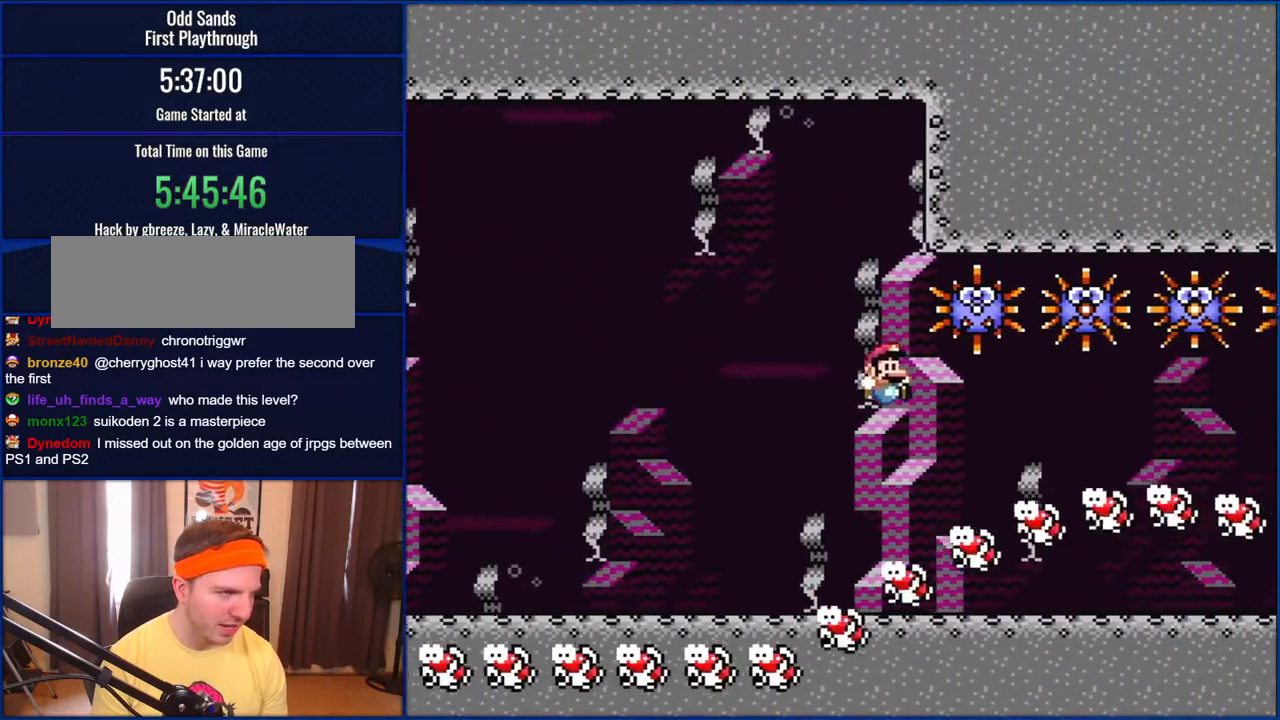
{"buttons": ["Y", "DPAD_RIGHT"], "events": [[450, "B", "up"]]}
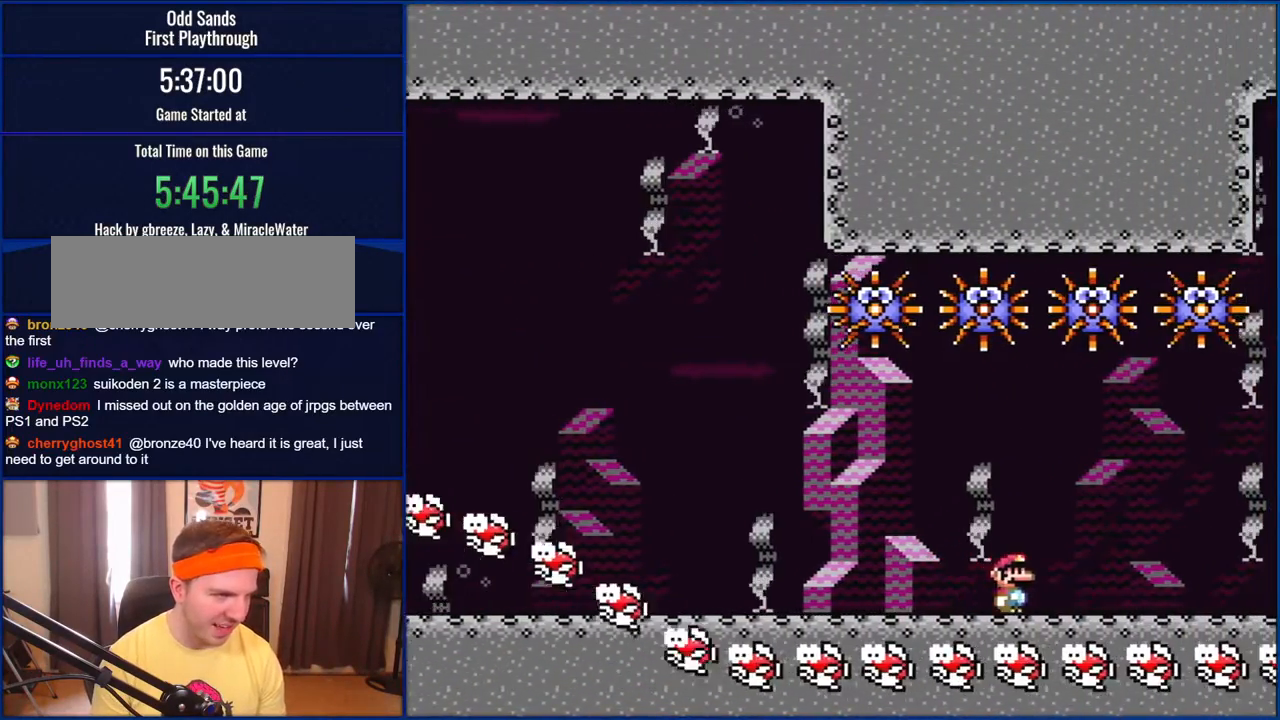
{"buttons": ["Y", "DPAD_RIGHT"], "events": []}
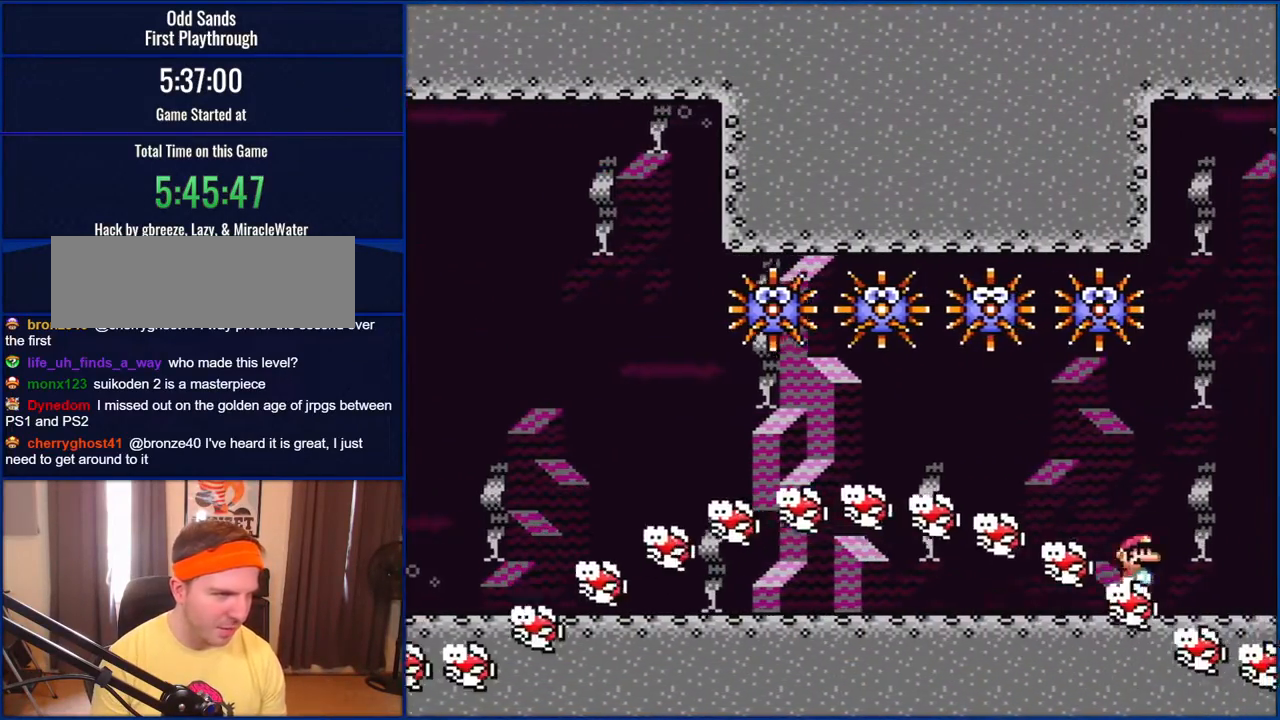
{"buttons": ["B", "Y", "DPAD_RIGHT"], "events": [[83, "B", "down"]]}
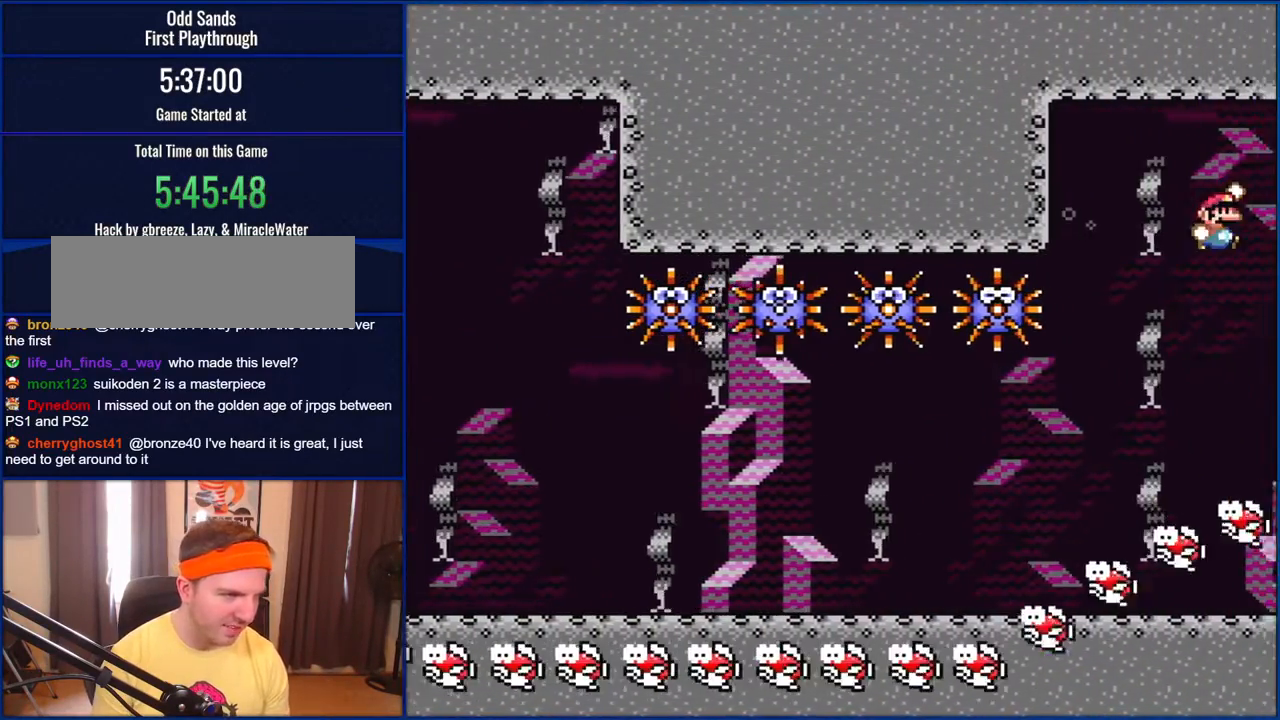
{"buttons": ["Y", "DPAD_LEFT"], "events": [[350, "B", "up"], [350, "DPAD_RIGHT", "up"], [417, "DPAD_LEFT", "down"]]}
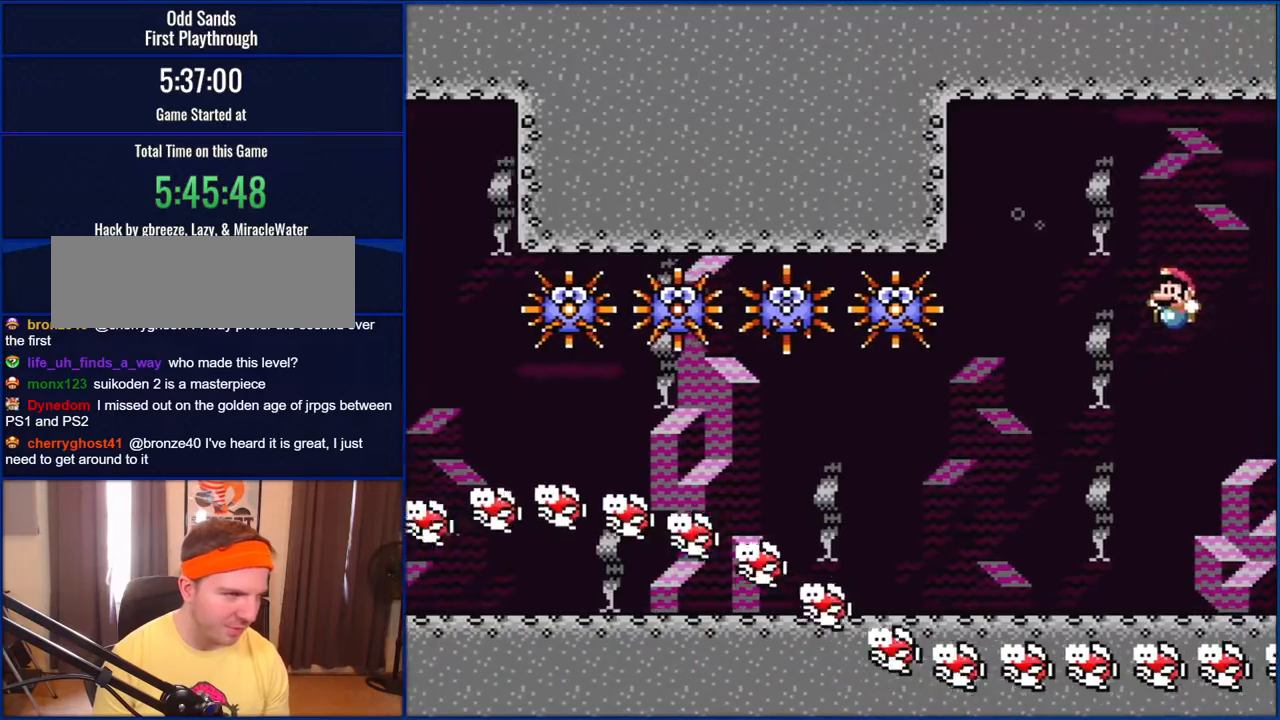
{"buttons": ["B", "Y", "DPAD_RIGHT"], "events": [[50, "DPAD_LEFT", "up"], [100, "DPAD_RIGHT", "down"], [467, "B", "down"]]}
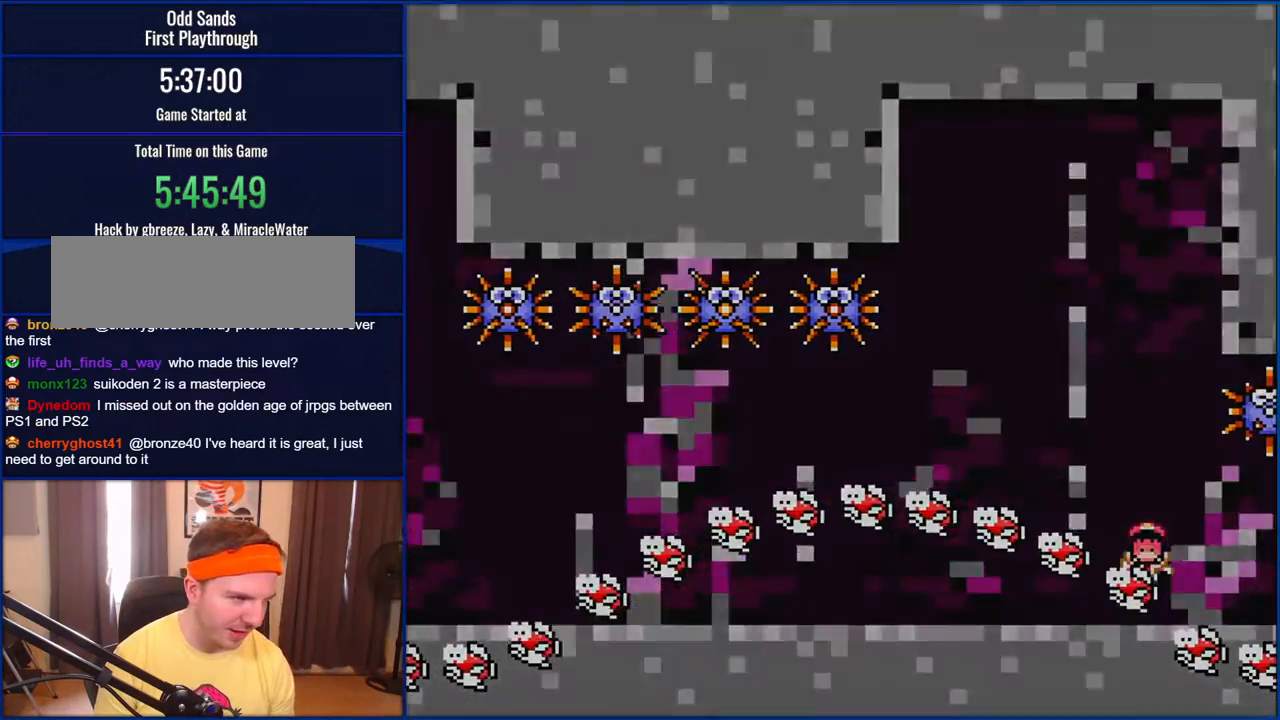
{"buttons": ["Y"], "events": [[50, "DPAD_RIGHT", "up"], [83, "DPAD_LEFT", "down"], [183, "B", "up"], [217, "DPAD_LEFT", "up"]]}
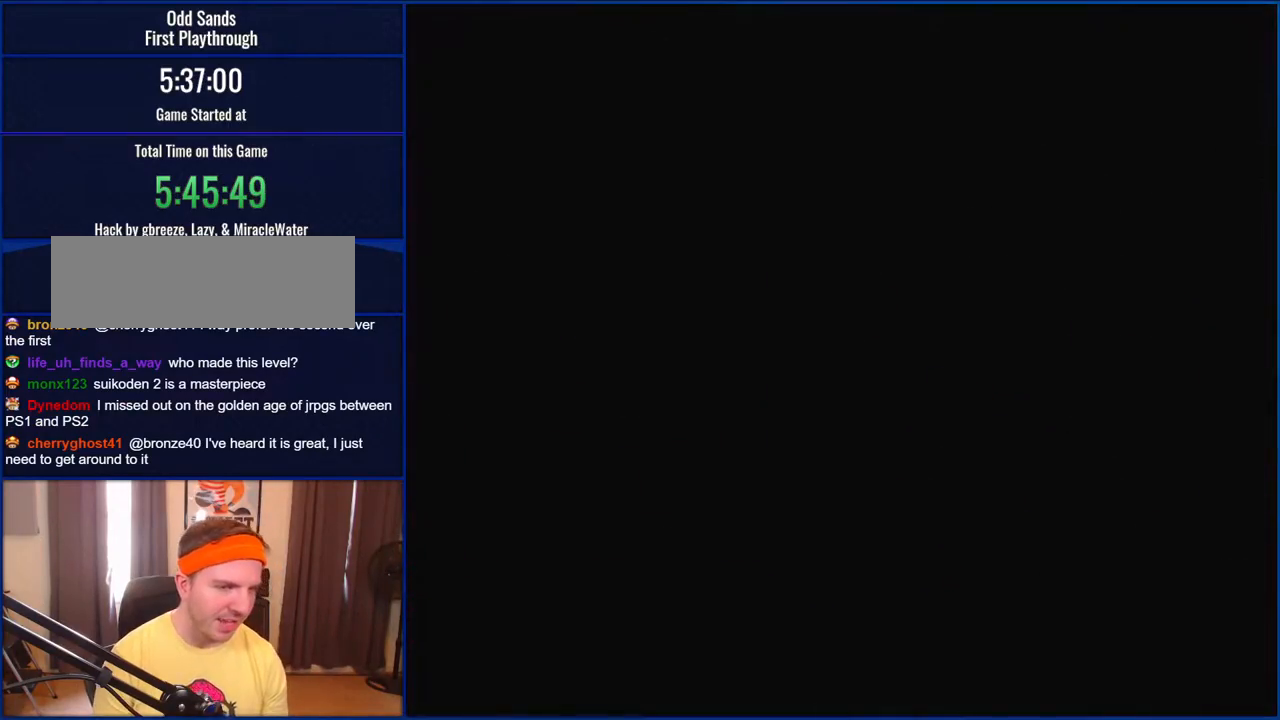
{"buttons": ["Y"], "events": []}
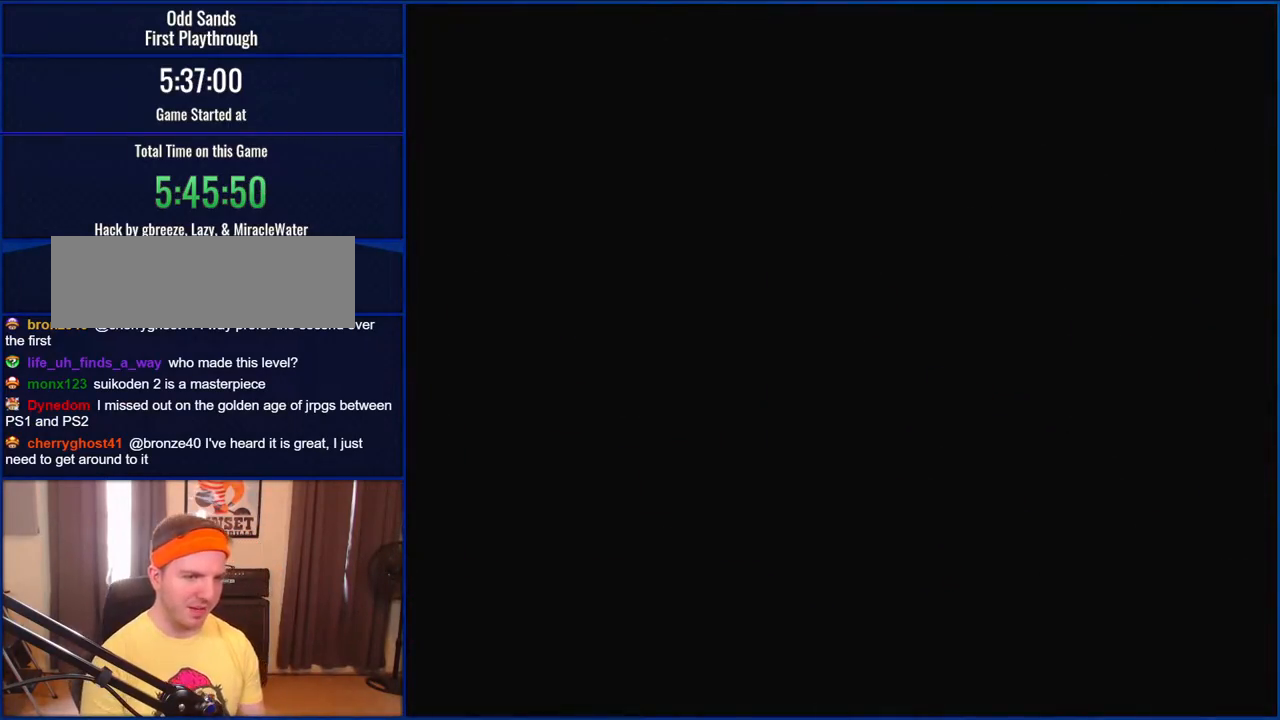
{"buttons": ["Y"], "events": []}
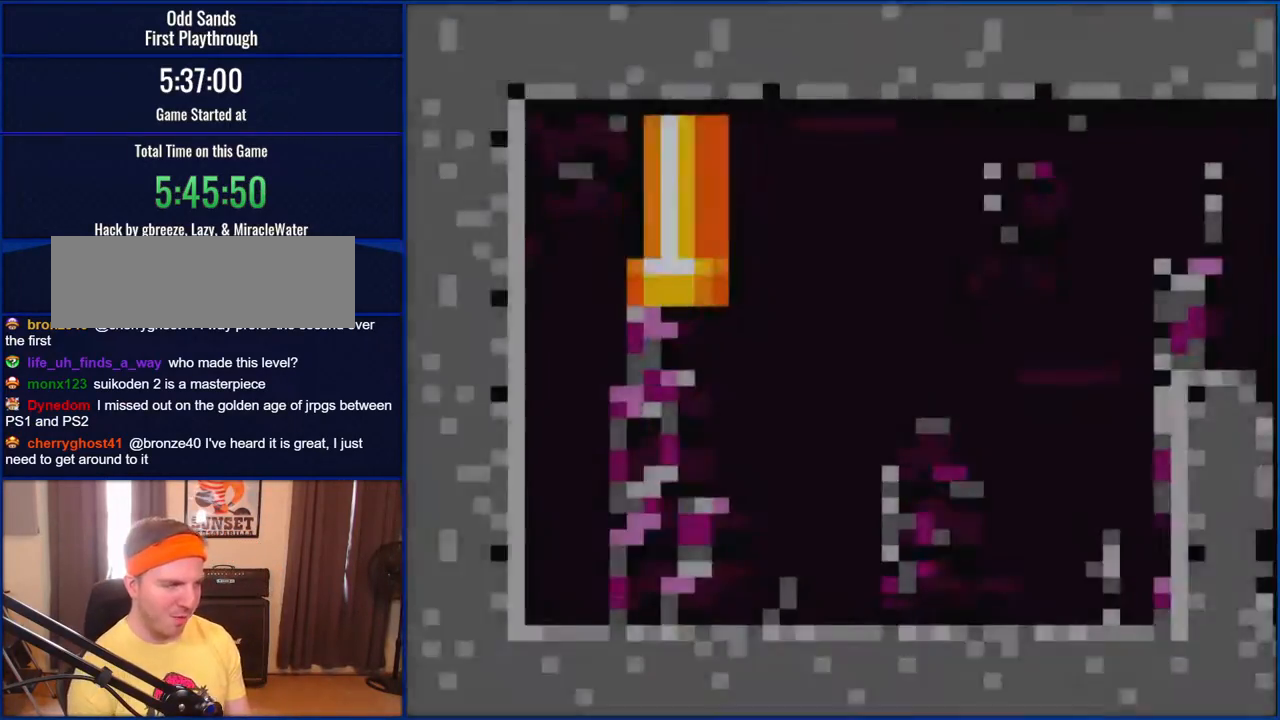
{"buttons": ["Y", "DPAD_RIGHT"], "events": [[500, "DPAD_RIGHT", "down"]]}
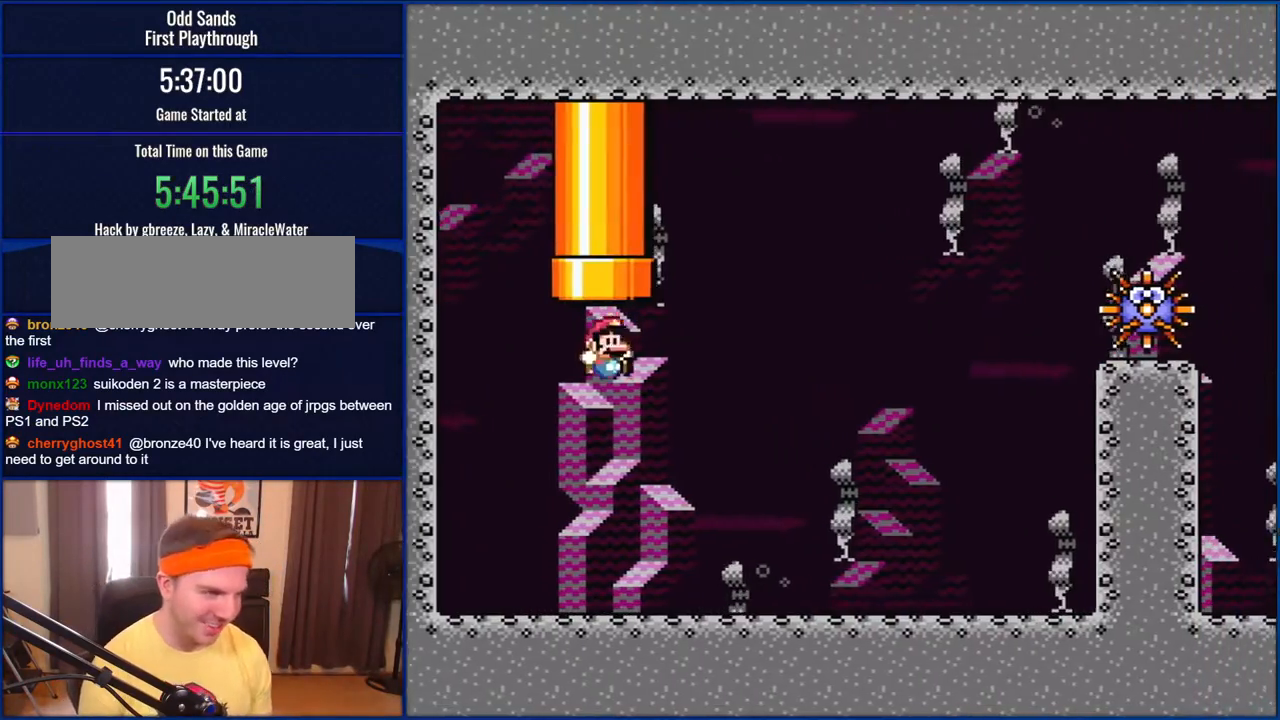
{"buttons": ["Y", "DPAD_RIGHT"], "events": []}
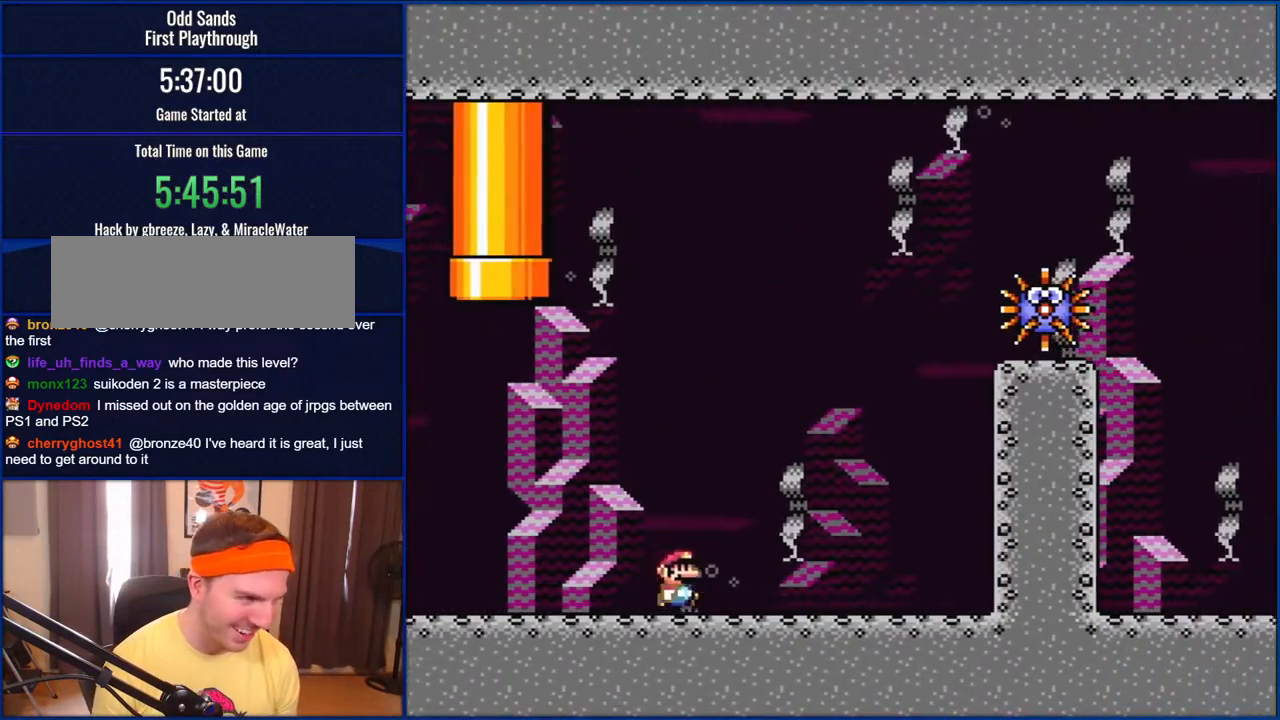
{"buttons": ["B", "Y", "DPAD_RIGHT"], "events": [[100, "B", "down"]]}
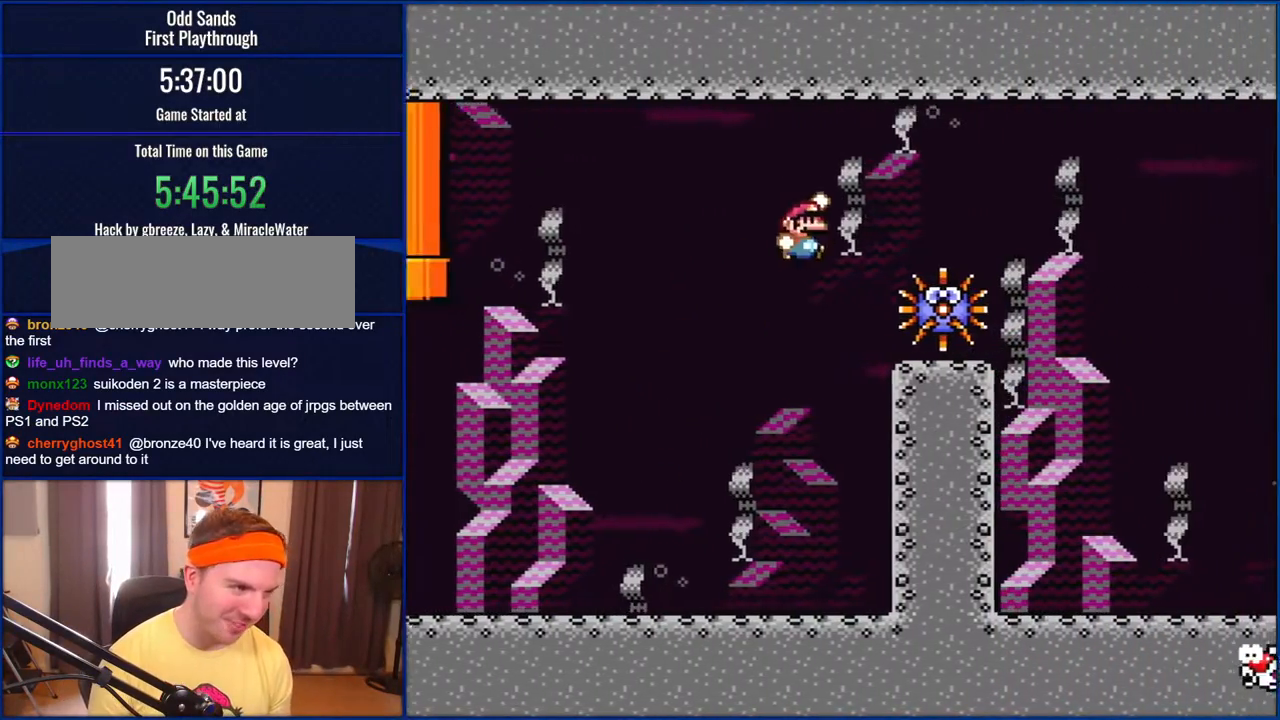
{"buttons": ["B", "Y", "DPAD_RIGHT"], "events": []}
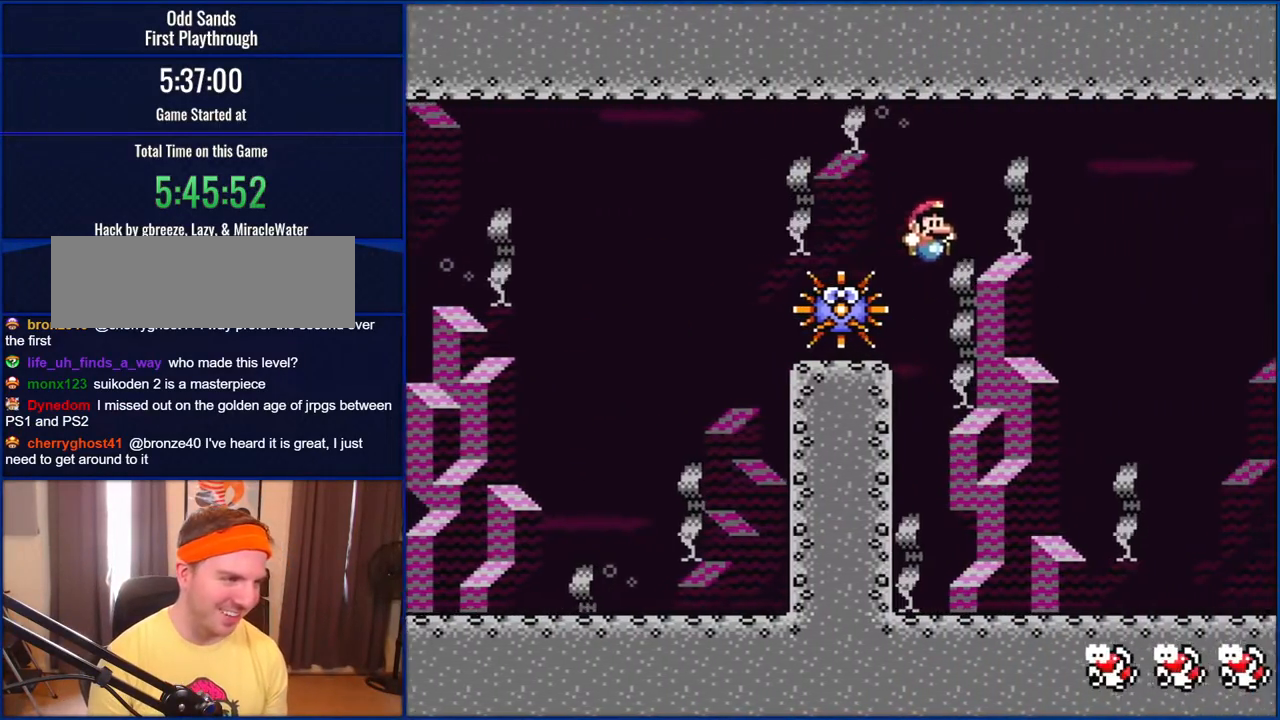
{"buttons": ["Y"], "events": [[350, "B", "up"], [350, "DPAD_RIGHT", "up"]]}
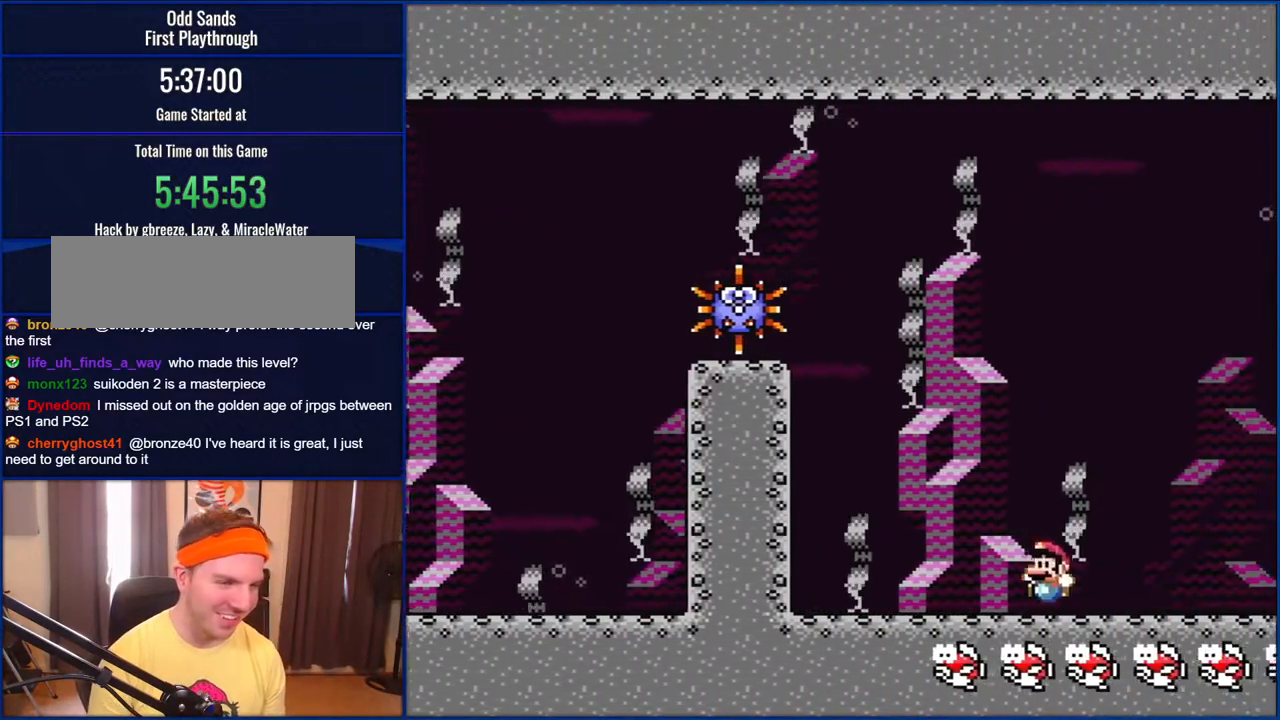
{"buttons": ["Y", "DPAD_RIGHT"], "events": [[33, "DPAD_LEFT", "down"], [467, "DPAD_LEFT", "up"], [500, "DPAD_RIGHT", "down"]]}
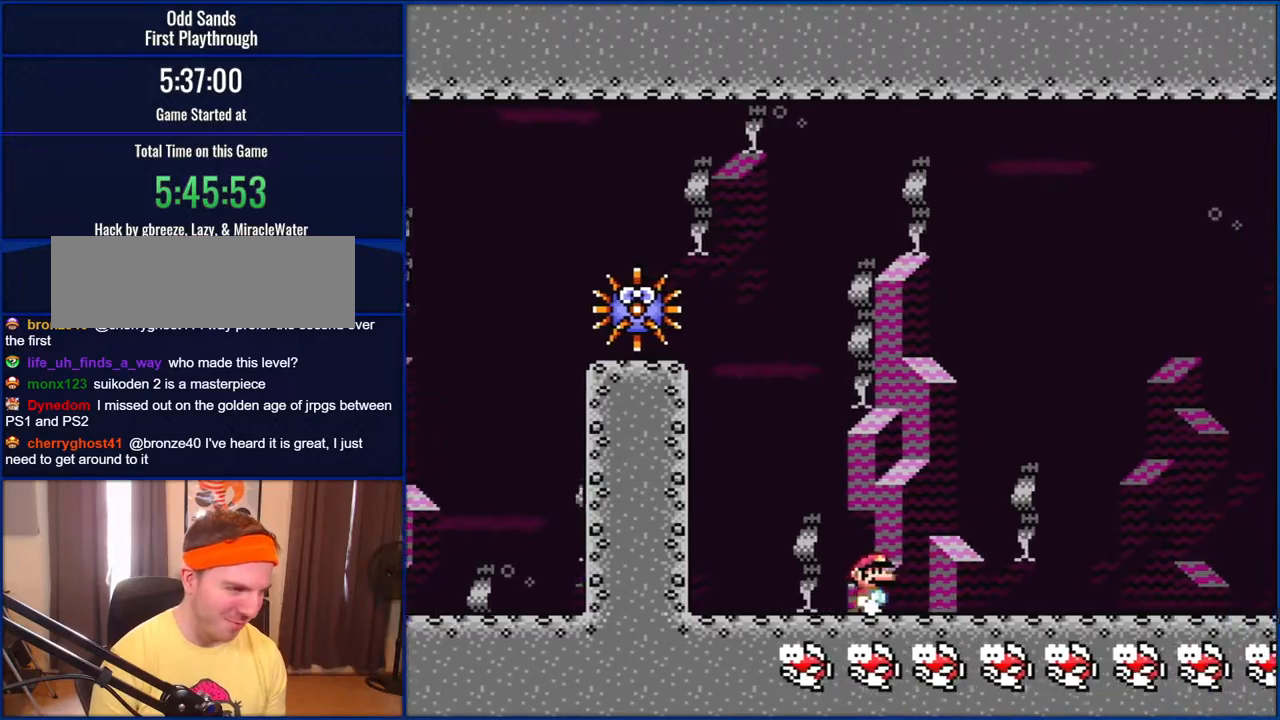
{"buttons": ["Y", "DPAD_LEFT"], "events": [[333, "DPAD_RIGHT", "up"], [367, "DPAD_LEFT", "down"]]}
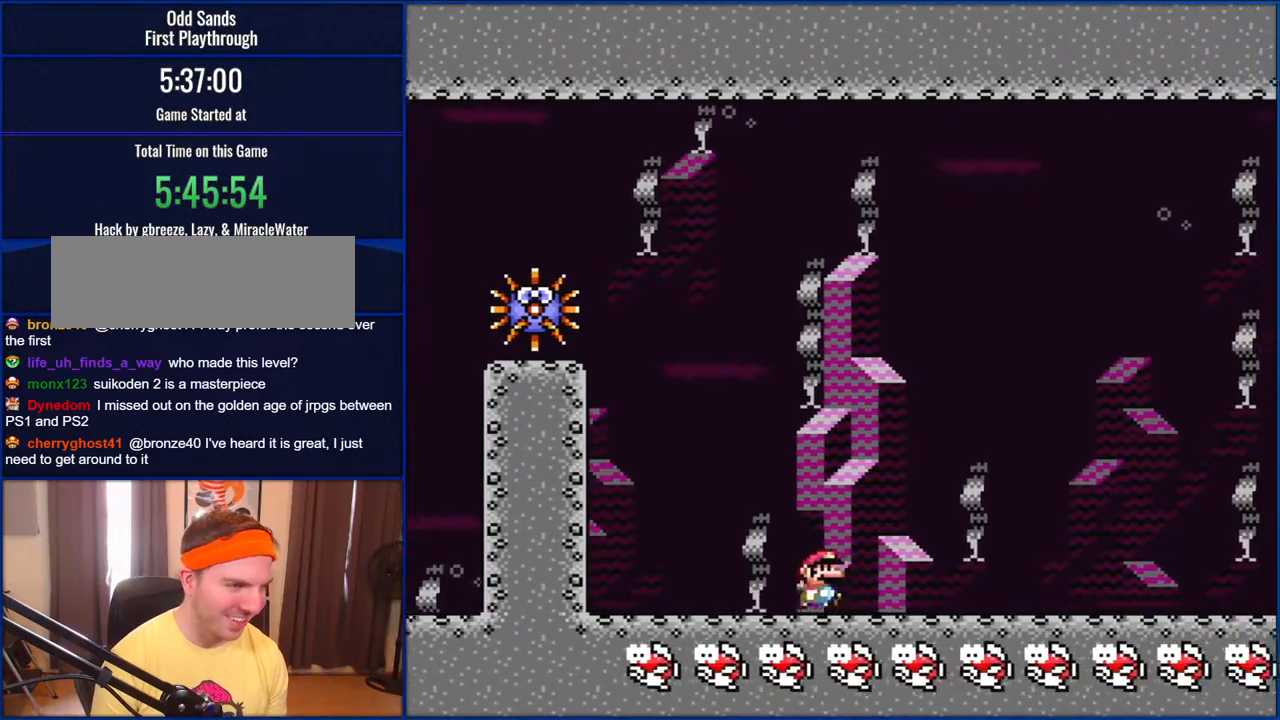
{"buttons": ["B", "Y", "DPAD_RIGHT"], "events": [[33, "DPAD_LEFT", "up"], [67, "DPAD_RIGHT", "down"], [433, "B", "down"]]}
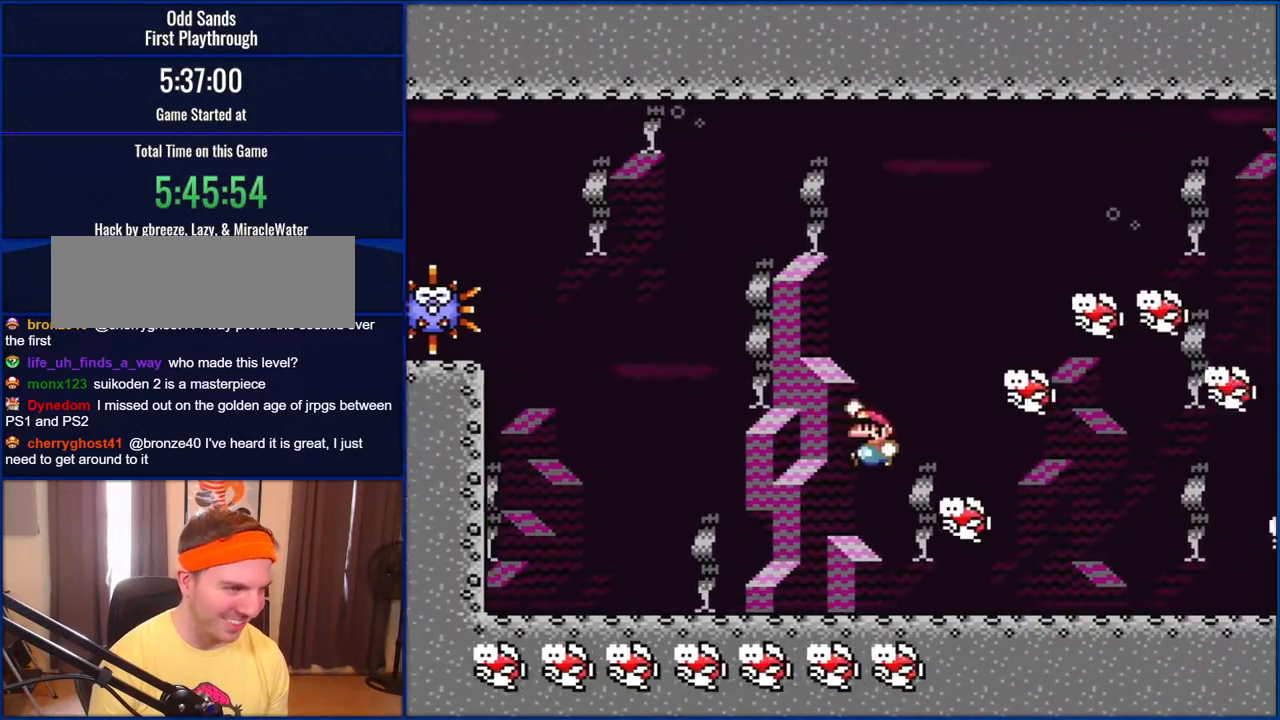
{"buttons": ["Y", "DPAD_RIGHT"], "events": [[33, "DPAD_RIGHT", "up"], [33, "DPAD_UP", "down"], [67, "DPAD_LEFT", "down"], [67, "DPAD_UP", "up"], [133, "DPAD_UP", "down"], [167, "DPAD_LEFT", "up"], [167, "DPAD_RIGHT", "down"], [200, "DPAD_UP", "up"], [500, "B", "up"]]}
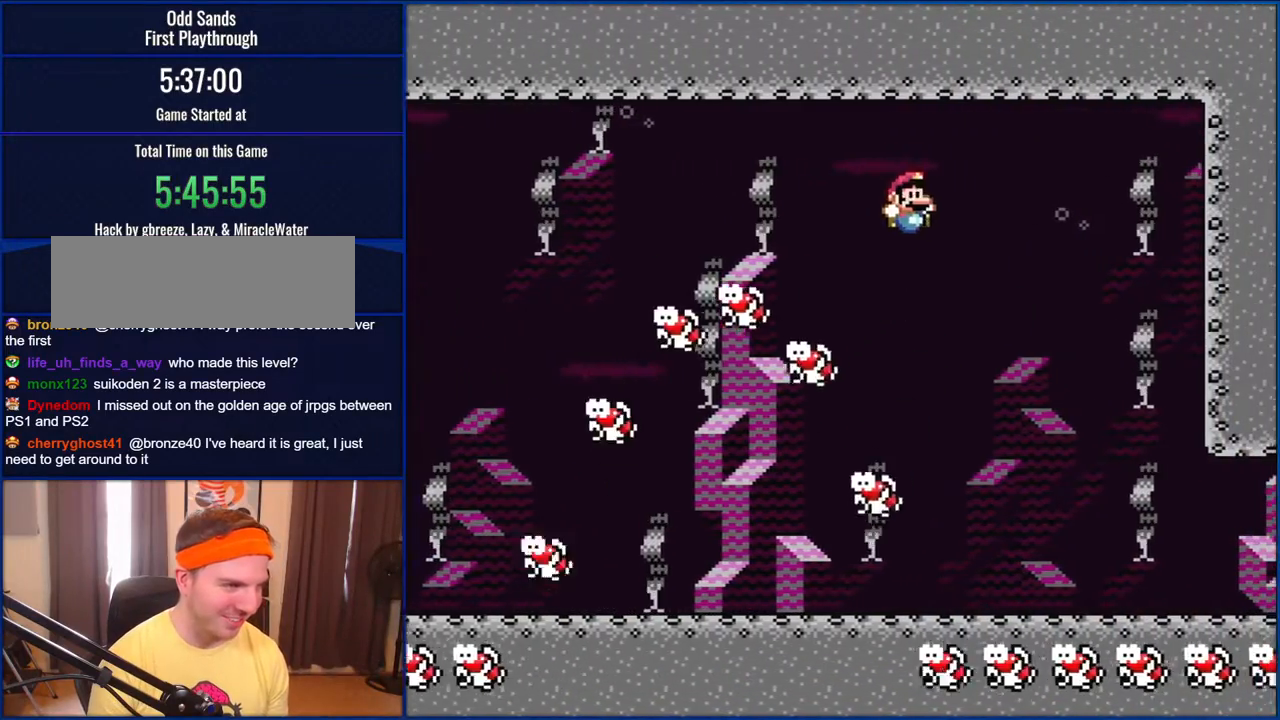
{"buttons": ["Y", "DPAD_RIGHT"], "events": [[100, "DPAD_UP", "down"], [133, "DPAD_LEFT", "down"], [133, "DPAD_RIGHT", "up"], [133, "DPAD_UP", "up"], [267, "DPAD_UP", "down"], [333, "DPAD_LEFT", "up"], [350, "DPAD_RIGHT", "down"], [350, "DPAD_UP", "up"]]}
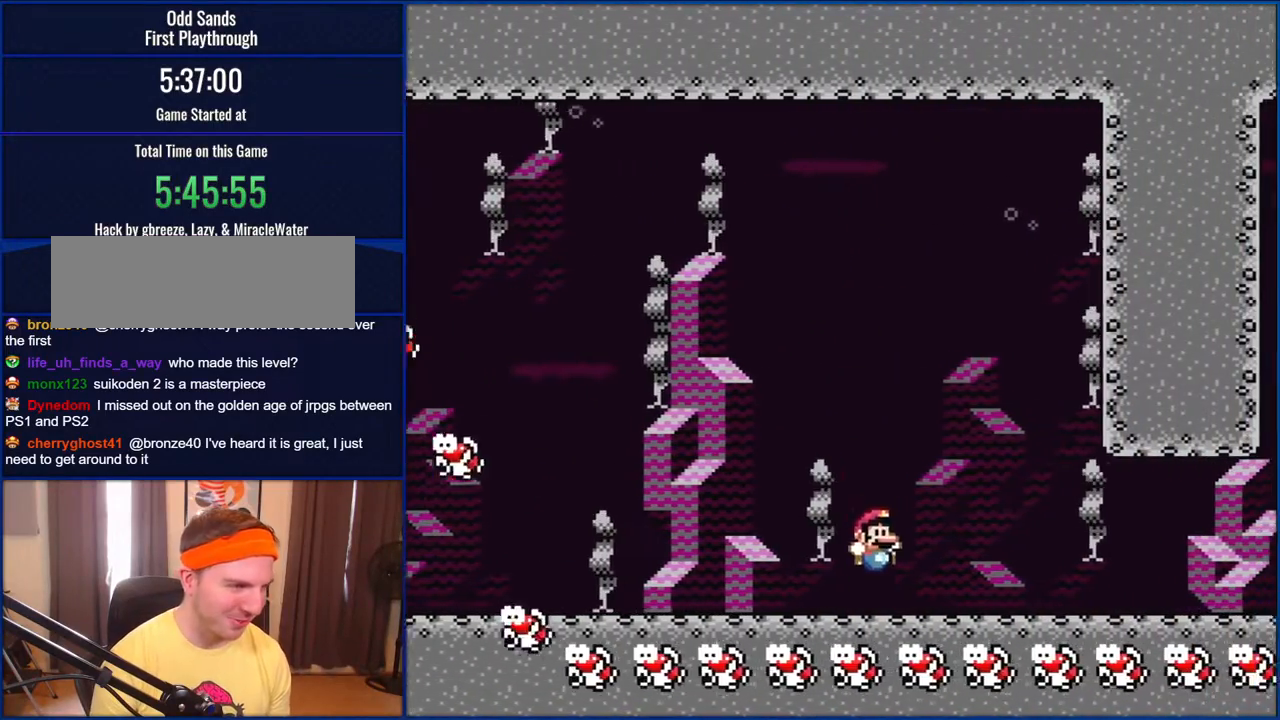
{"buttons": ["B", "Y"], "events": [[267, "B", "down"], [267, "DPAD_UP", "down"], [300, "DPAD_RIGHT", "up"], [333, "DPAD_LEFT", "down"], [333, "DPAD_UP", "up"], [500, "DPAD_LEFT", "up"]]}
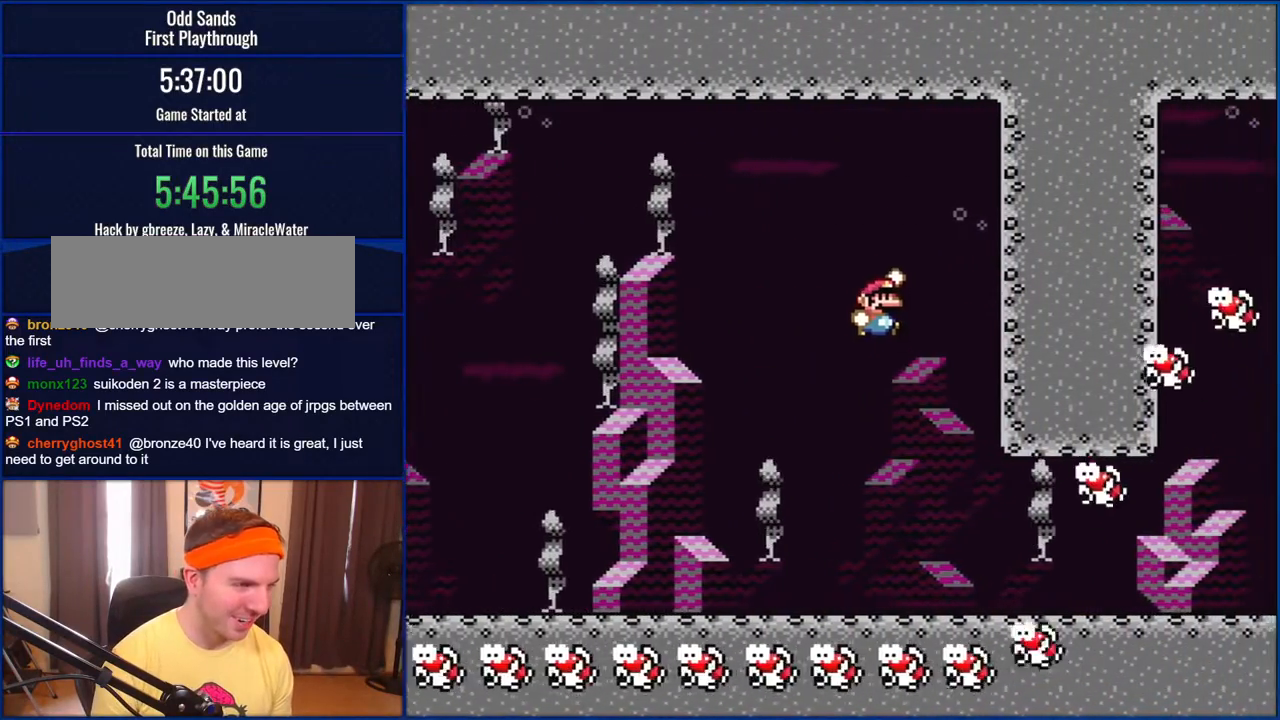
{"buttons": ["B", "Y", "DPAD_RIGHT"], "events": [[67, "DPAD_RIGHT", "down"]]}